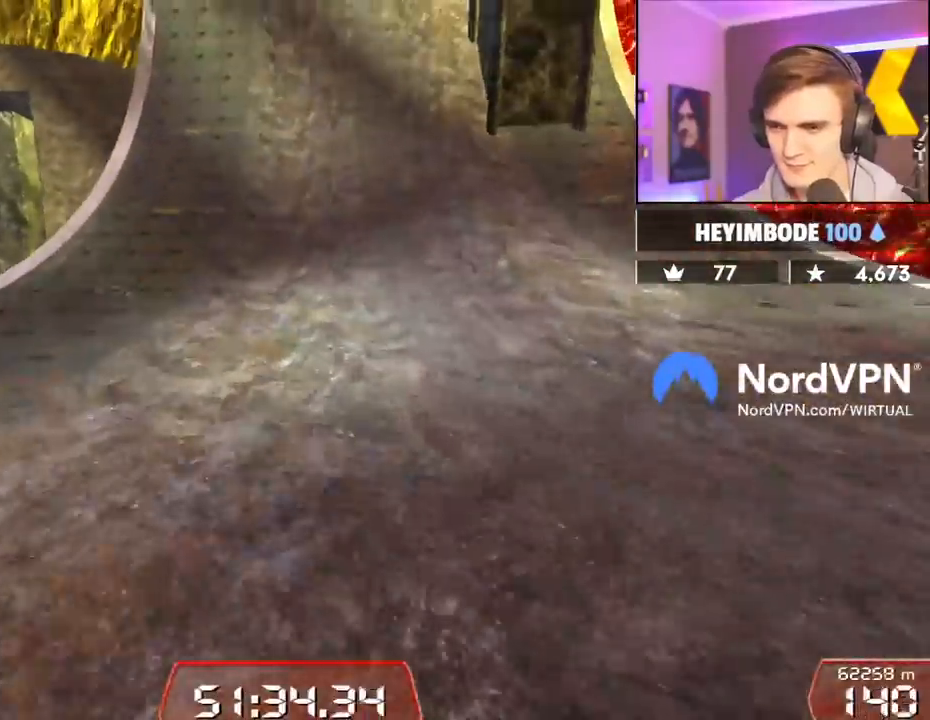
Gameplay with keyboard; each line is a JSON object with the keys held at the frame after it. "events" lists presses ("down") and releases ("up") of "brake", "down", "left", "right" and "up" between this image and that frame as [ms after this image, input, new state], when the widget could be followed in between. No other keys are recorded. Mouse input is not recorded. Key names are as the overlay labels them; some are game actions (e.g. jump) rather than physical keys.
{"keys": ["up"], "events": [[50, "left", "down"], [200, "left", "up"]]}
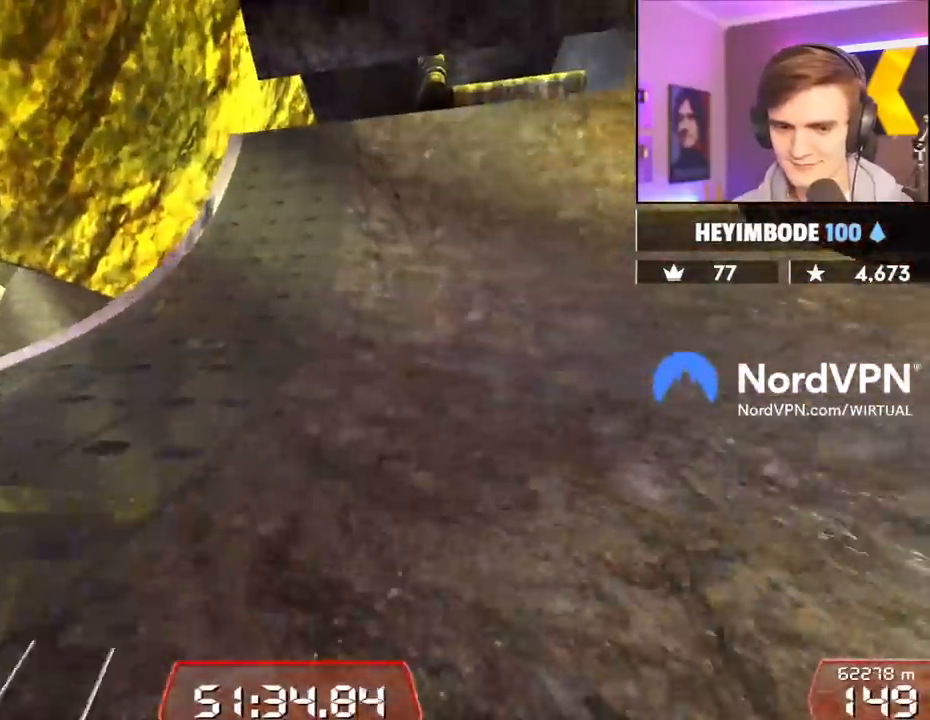
{"keys": ["right", "up"], "events": [[117, "right", "down"], [200, "right", "up"], [434, "right", "down"]]}
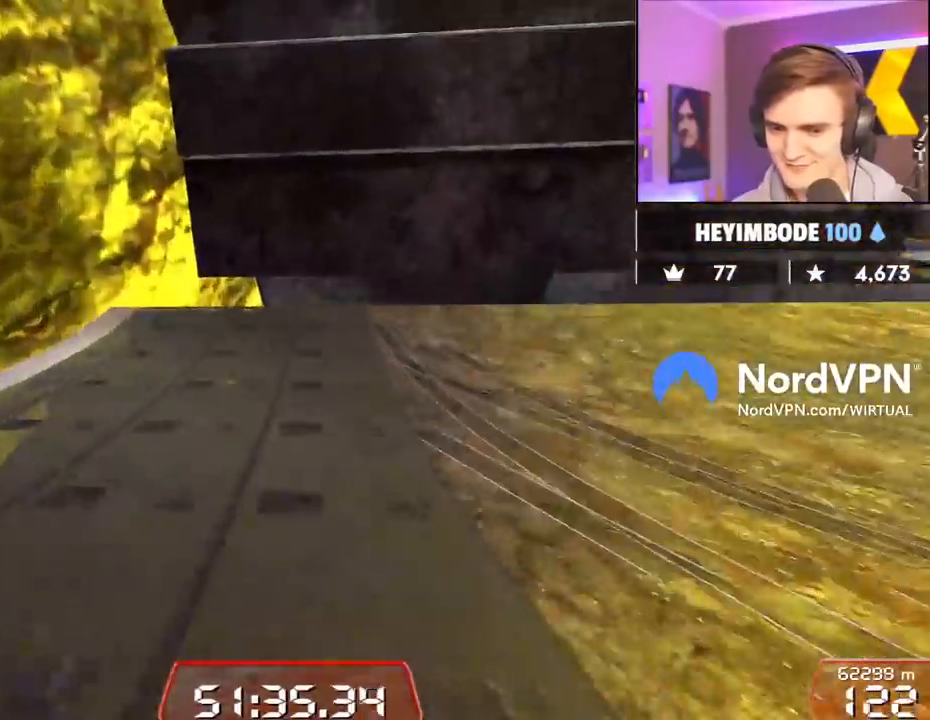
{"keys": ["right"], "events": [[317, "up", "up"]]}
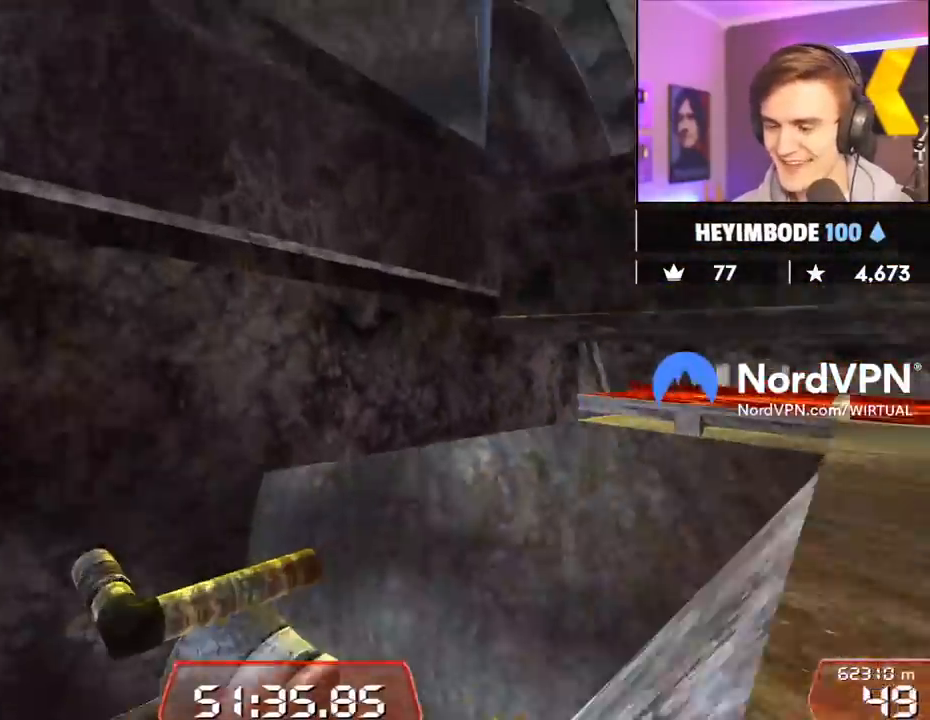
{"keys": ["down", "right", "up"], "events": [[234, "up", "down"], [284, "down", "down"]]}
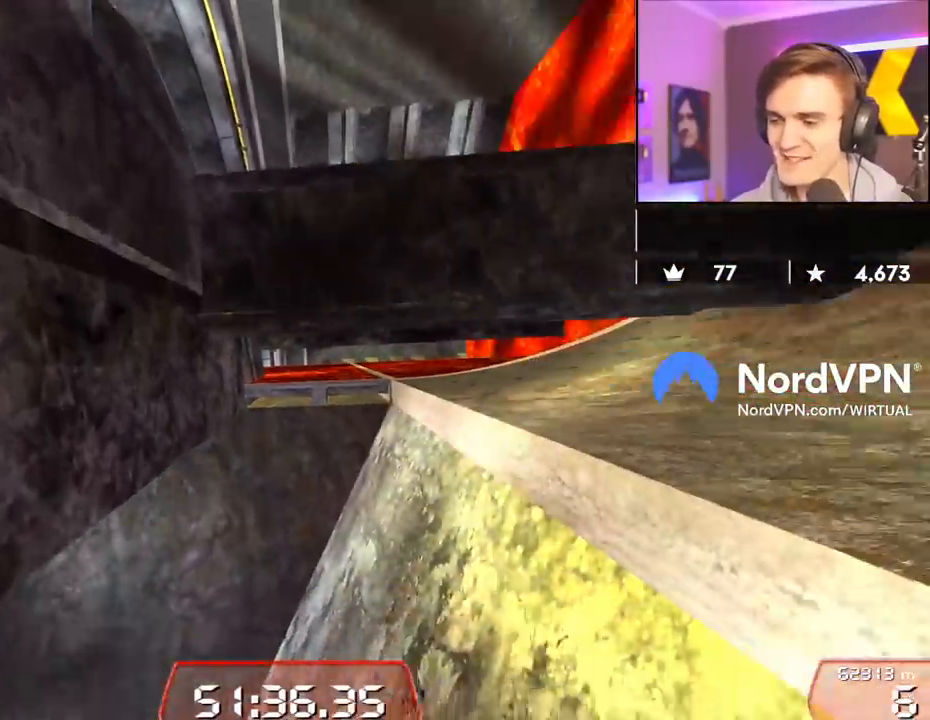
{"keys": ["down", "right", "up"], "events": []}
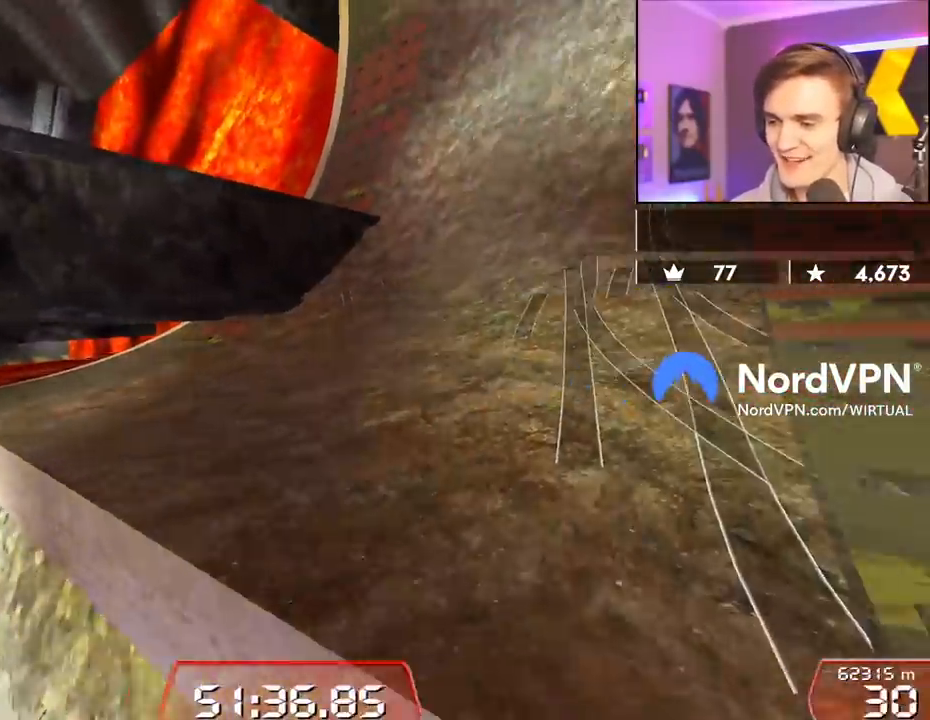
{"keys": ["up"], "events": [[34, "down", "up"], [184, "right", "up"]]}
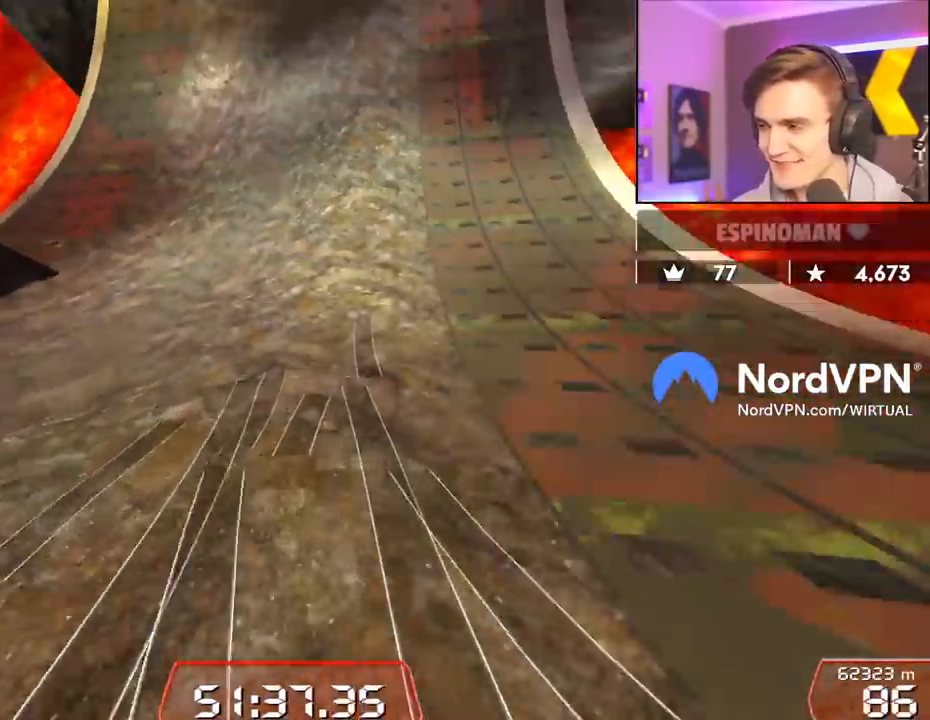
{"keys": ["up"], "events": [[434, "left", "down"], [467, "left", "up"]]}
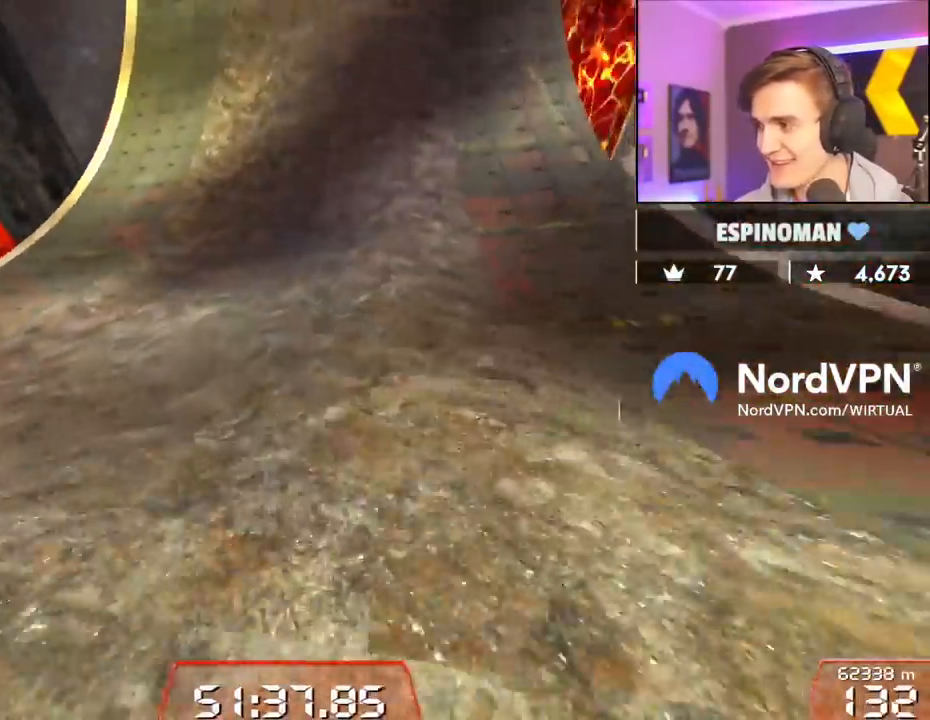
{"keys": ["up"], "events": [[450, "right", "down"], [484, "right", "up"]]}
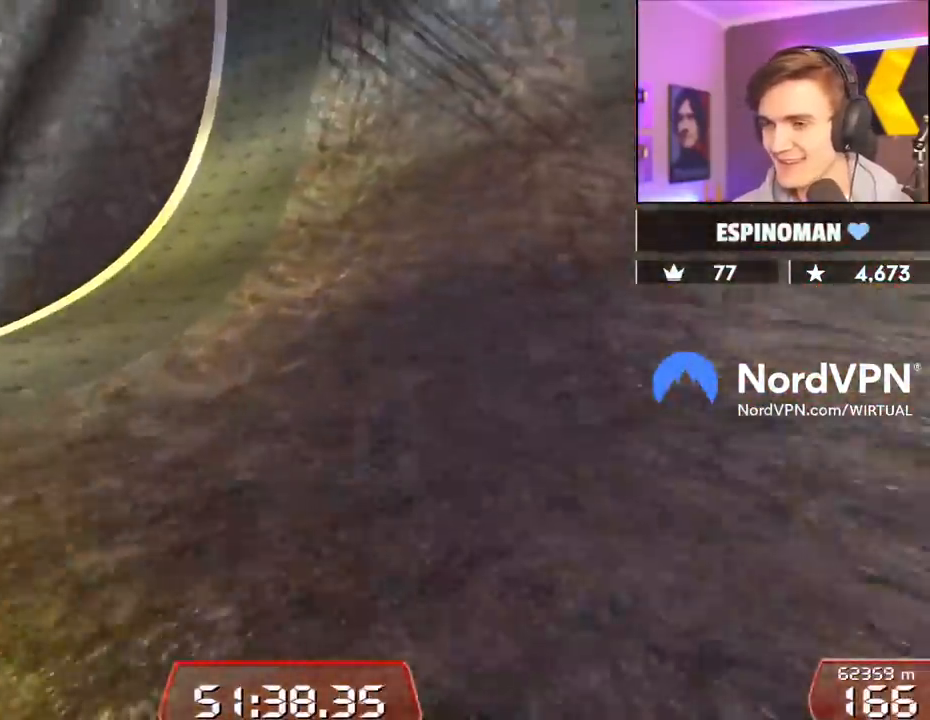
{"keys": ["up"], "events": [[367, "right", "down"], [450, "right", "up"]]}
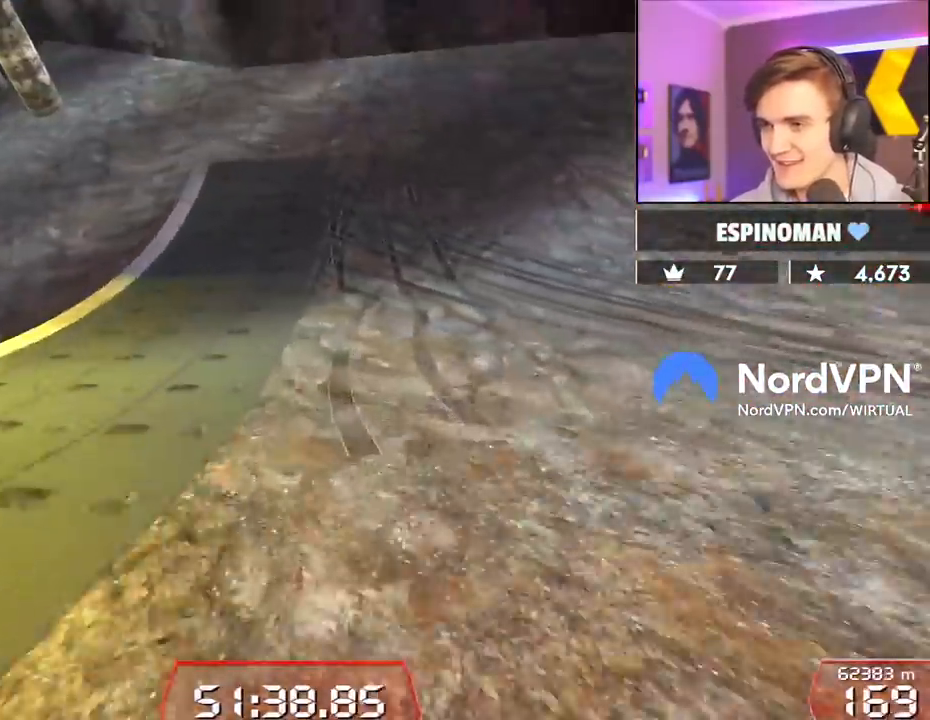
{"keys": ["right"], "events": [[234, "right", "down"], [334, "up", "up"]]}
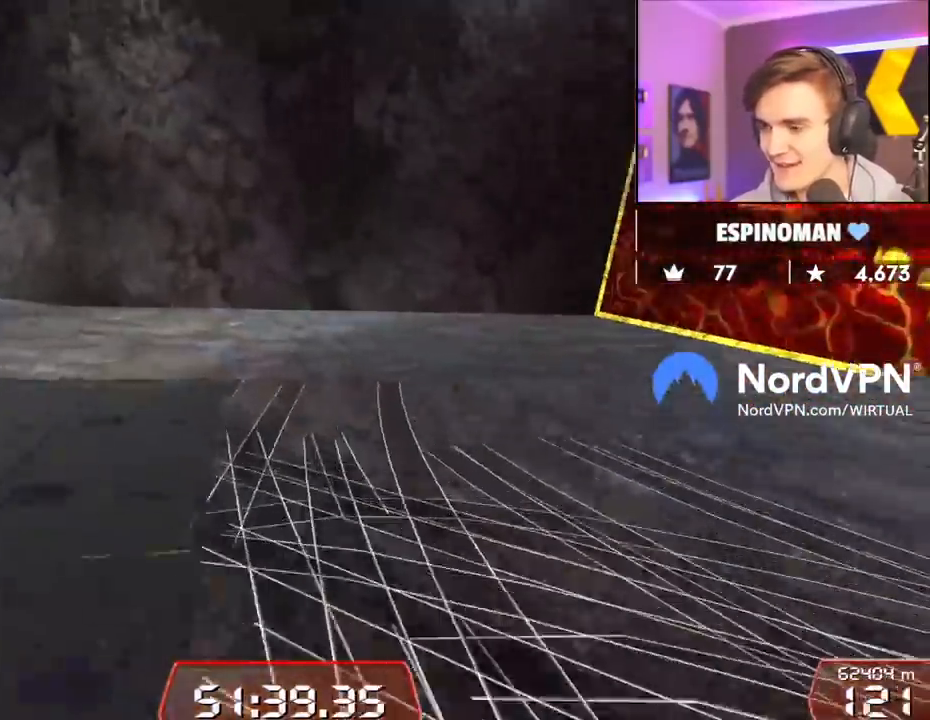
{"keys": ["down", "right", "up"], "events": [[117, "up", "down"], [250, "down", "down"]]}
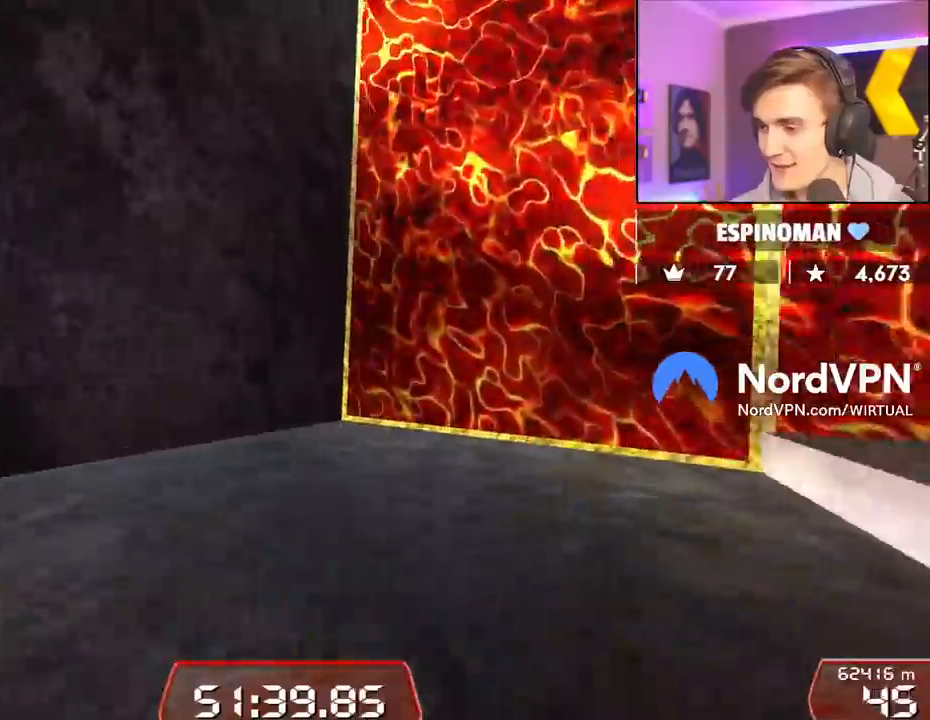
{"keys": ["right", "up"], "events": [[184, "down", "up"]]}
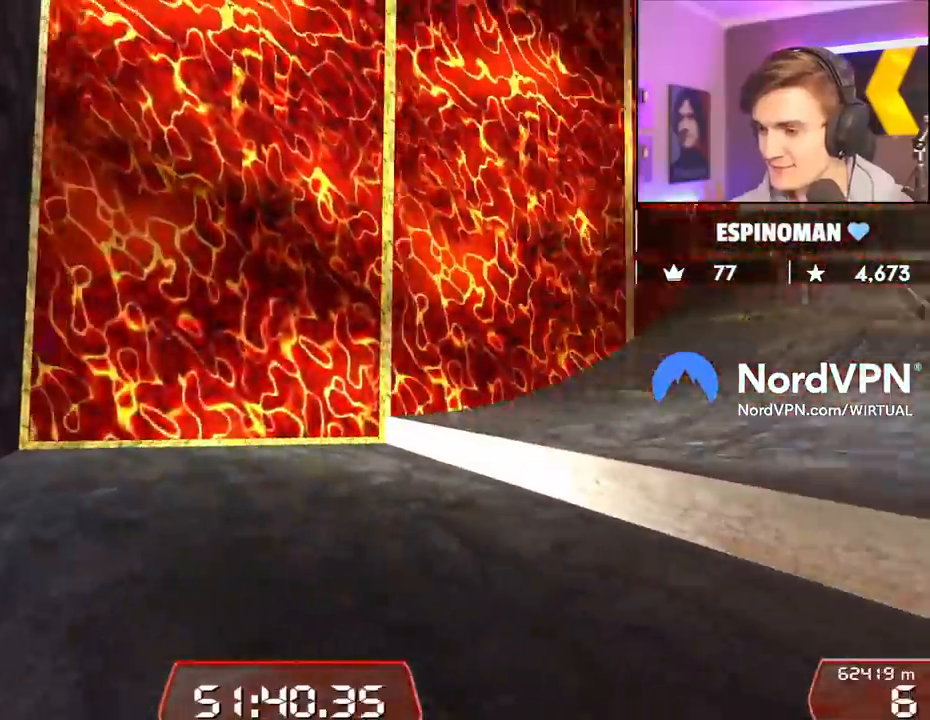
{"keys": ["left", "up"], "events": [[234, "right", "up"], [334, "left", "down"]]}
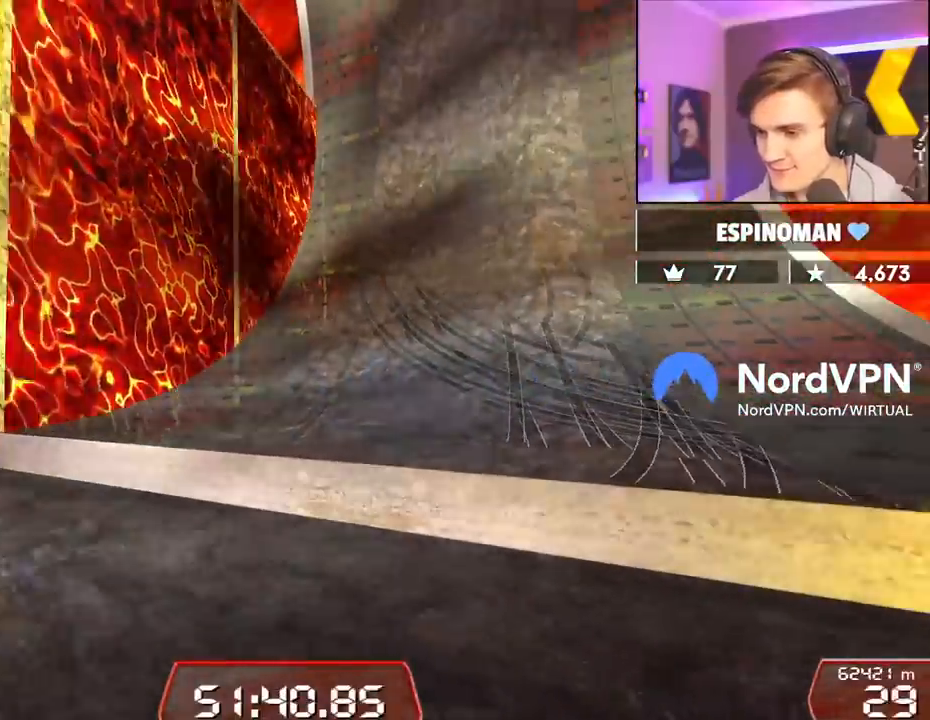
{"keys": ["up"], "events": [[434, "left", "up"]]}
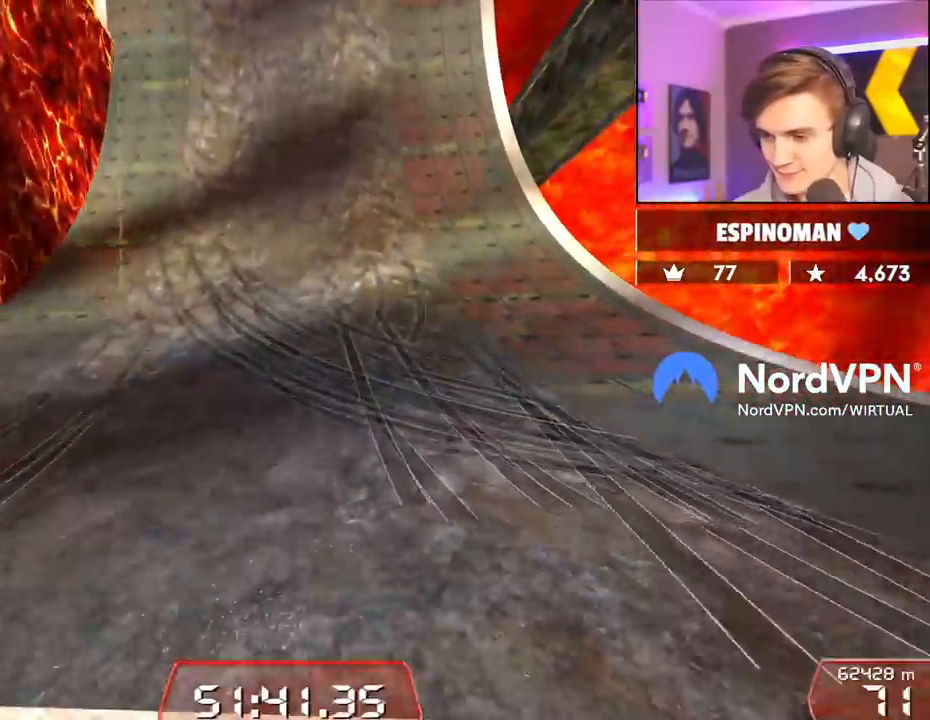
{"keys": ["up"], "events": [[84, "left", "down"], [267, "left", "up"], [367, "left", "down"], [500, "left", "up"]]}
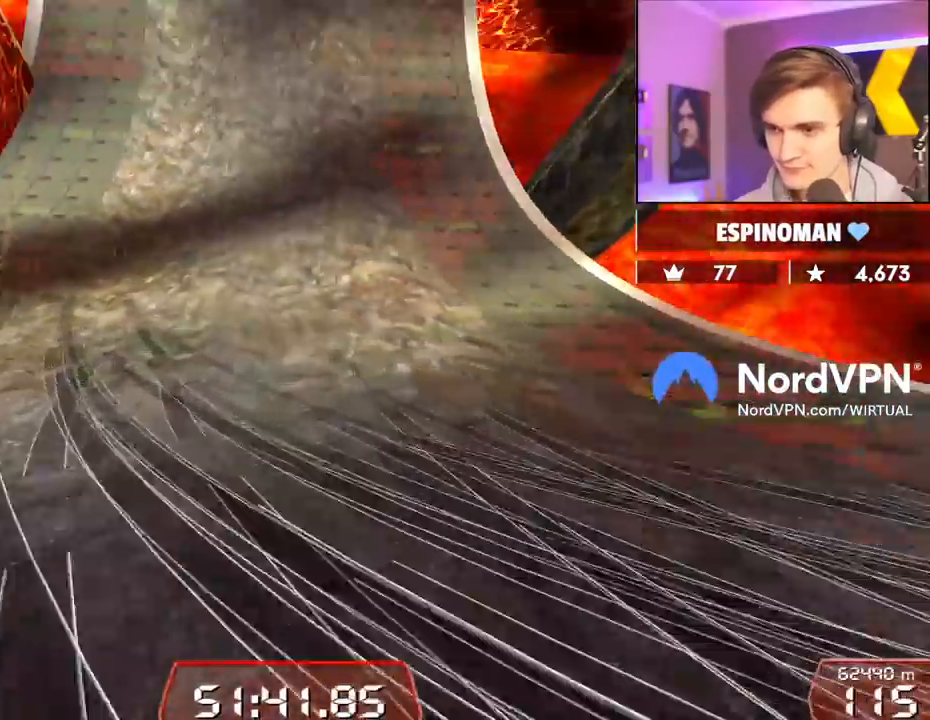
{"keys": ["up"], "events": [[284, "left", "down"], [434, "left", "up"]]}
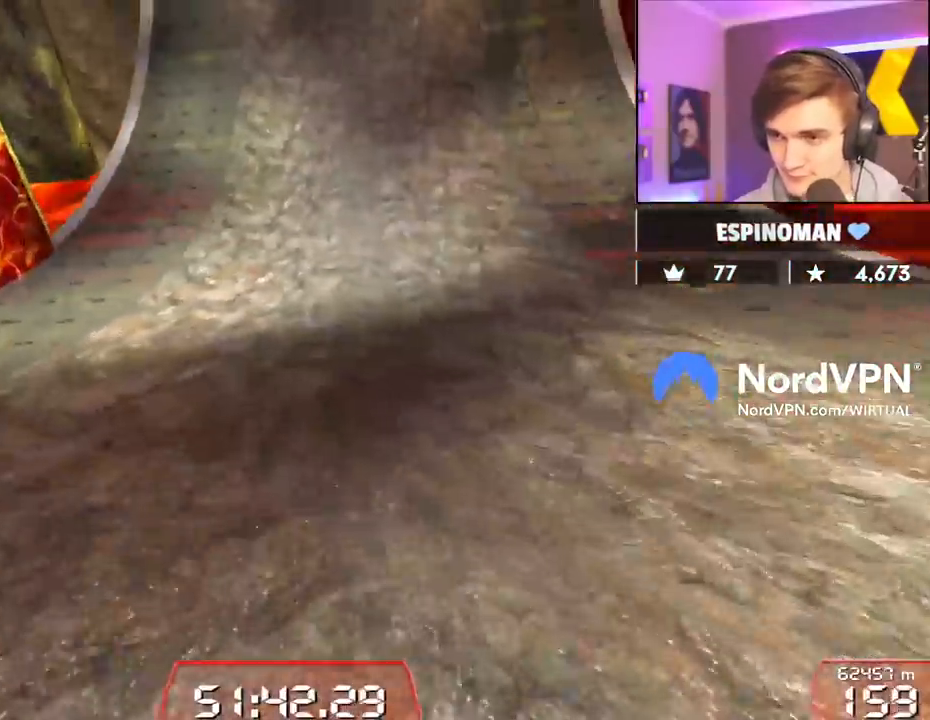
{"keys": ["up"], "events": [[67, "left", "down"], [117, "left", "up"]]}
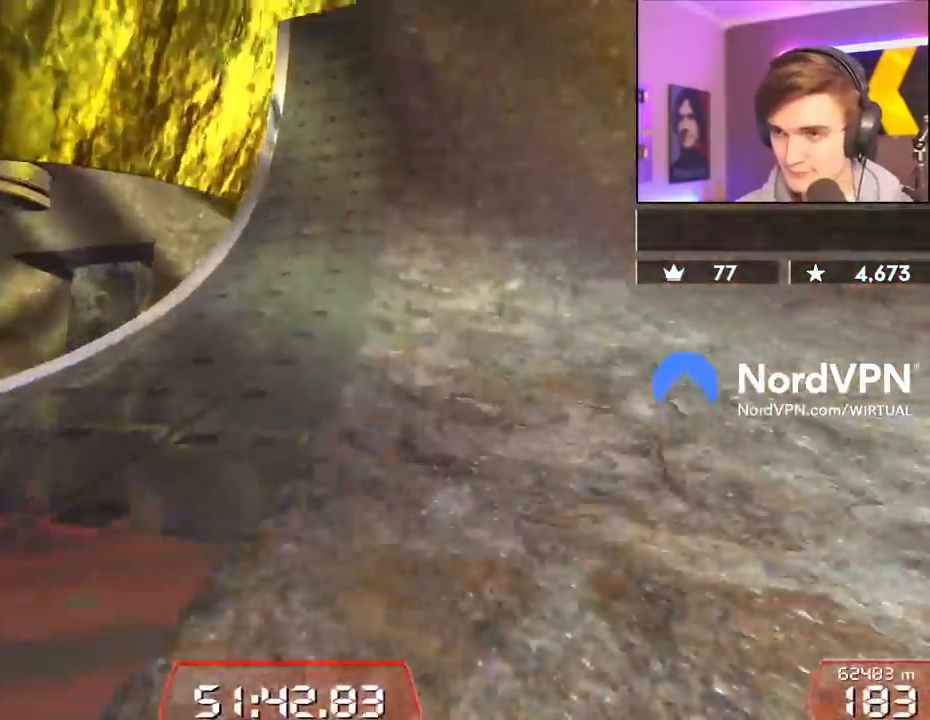
{"keys": ["right", "up"], "events": [[84, "left", "down"], [184, "left", "up"], [217, "right", "down"], [317, "right", "up"], [450, "right", "down"]]}
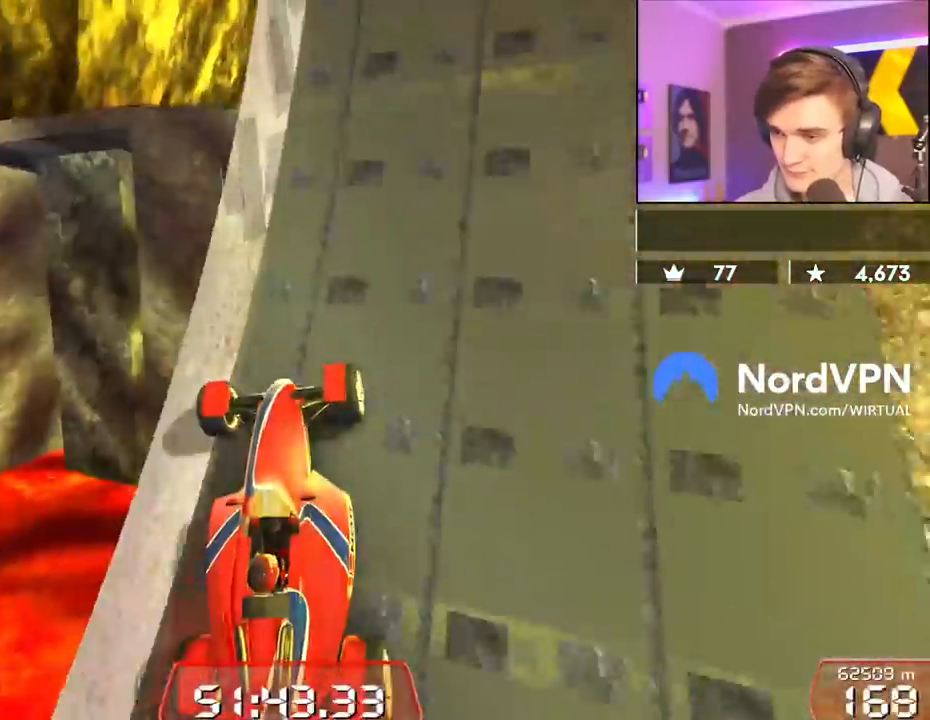
{"keys": ["right", "up"], "events": [[50, "right", "up"], [100, "right", "down"]]}
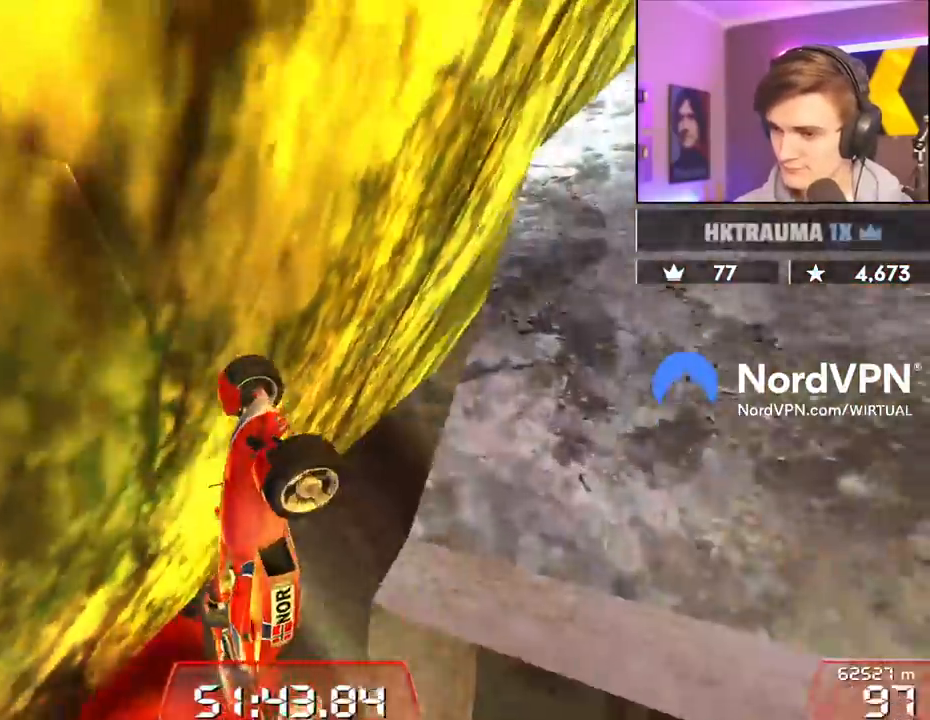
{"keys": ["left", "up"], "events": [[17, "right", "up"], [117, "left", "down"]]}
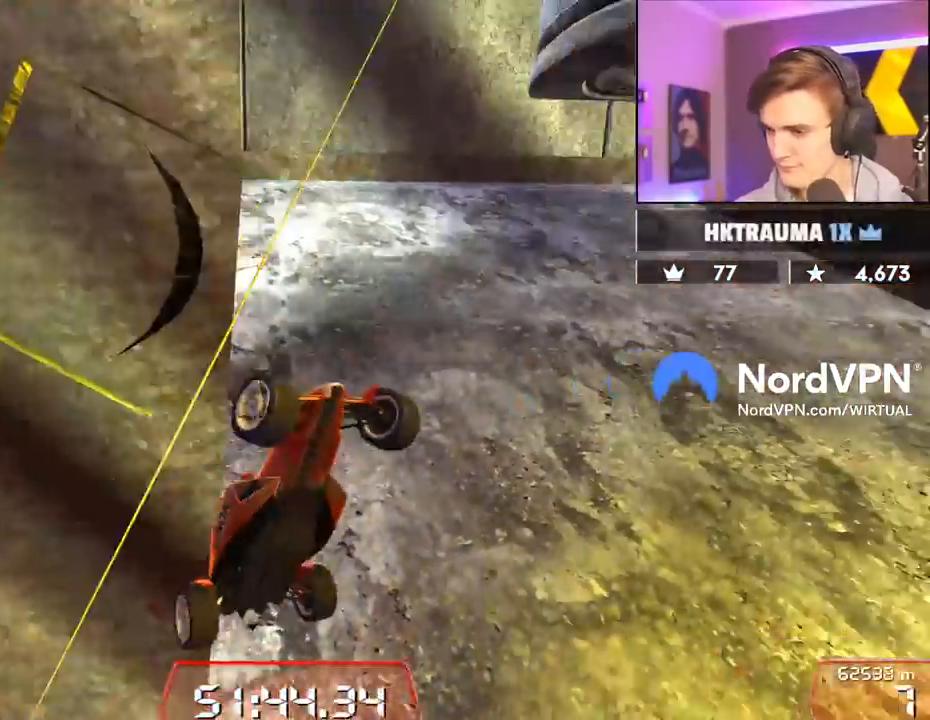
{"keys": ["down", "left", "up"], "events": [[34, "down", "down"]]}
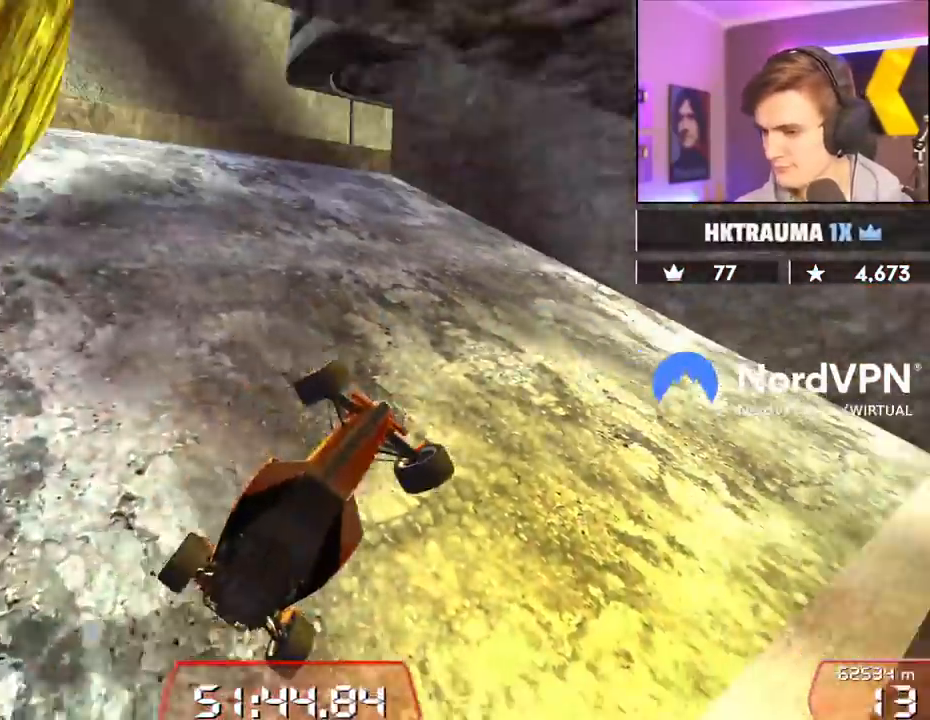
{"keys": [], "events": [[434, "left", "up"], [467, "down", "up"], [467, "up", "up"]]}
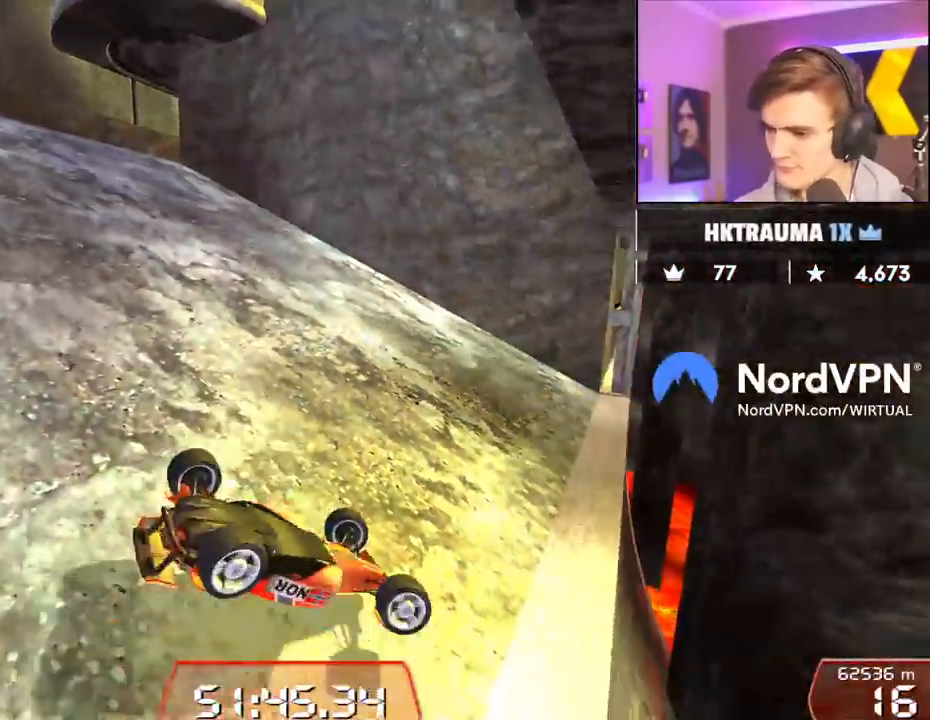
{"keys": ["right"], "events": [[350, "down", "down"], [350, "right", "down"], [484, "down", "up"]]}
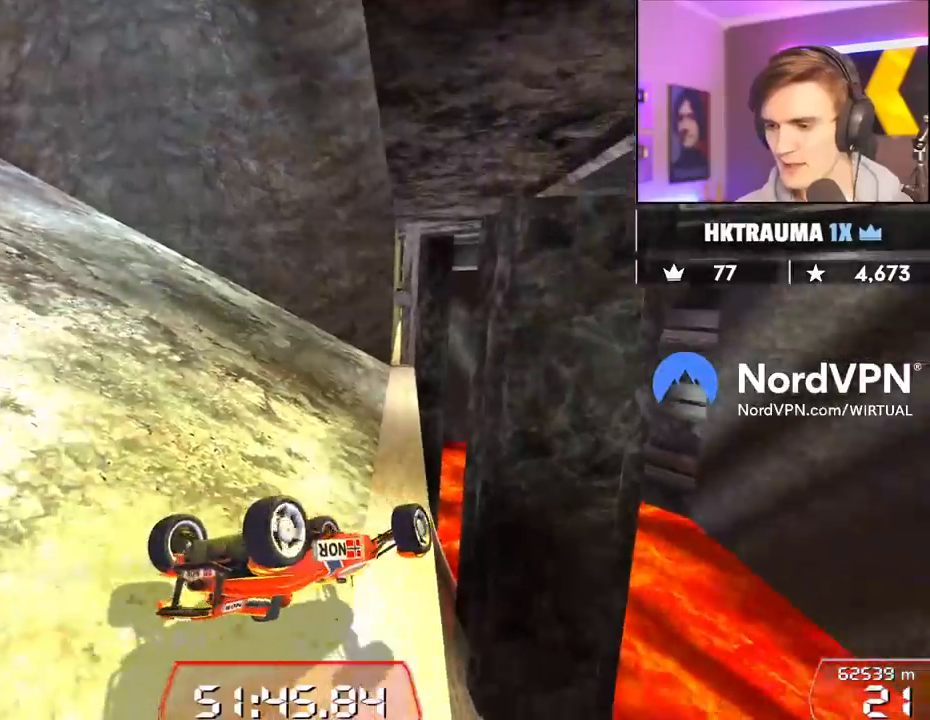
{"keys": [], "events": [[417, "right", "up"]]}
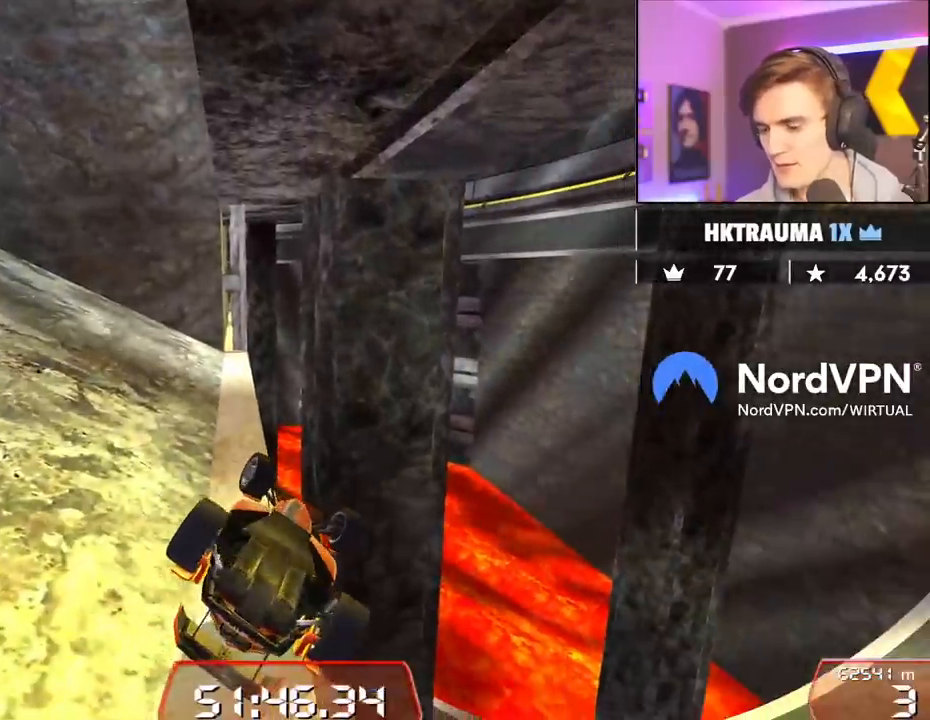
{"keys": [], "events": []}
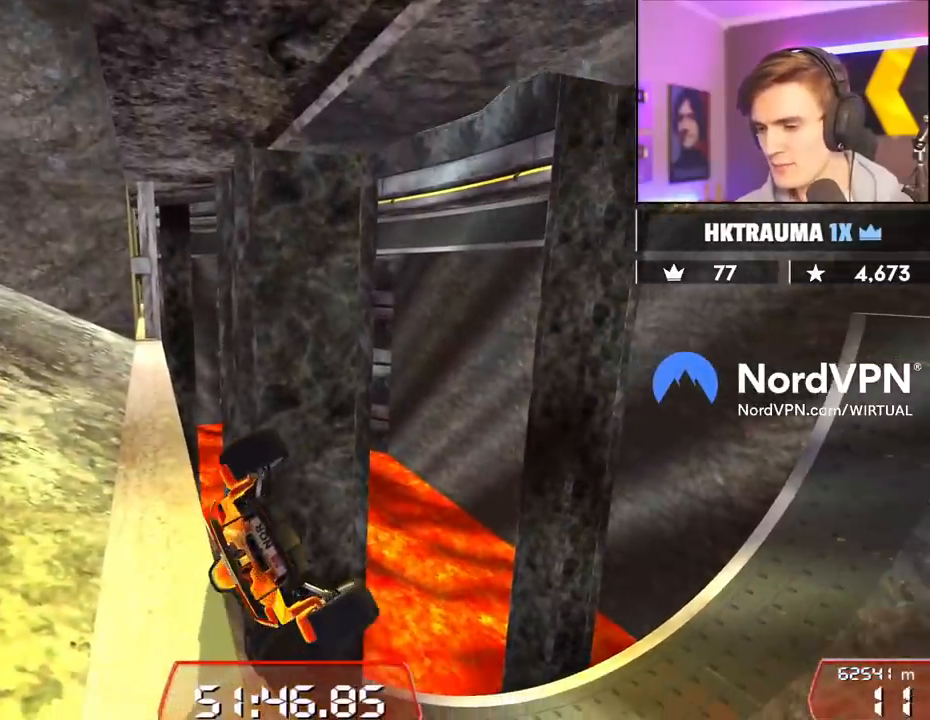
{"keys": ["left", "up"], "events": [[484, "left", "down"], [484, "up", "down"]]}
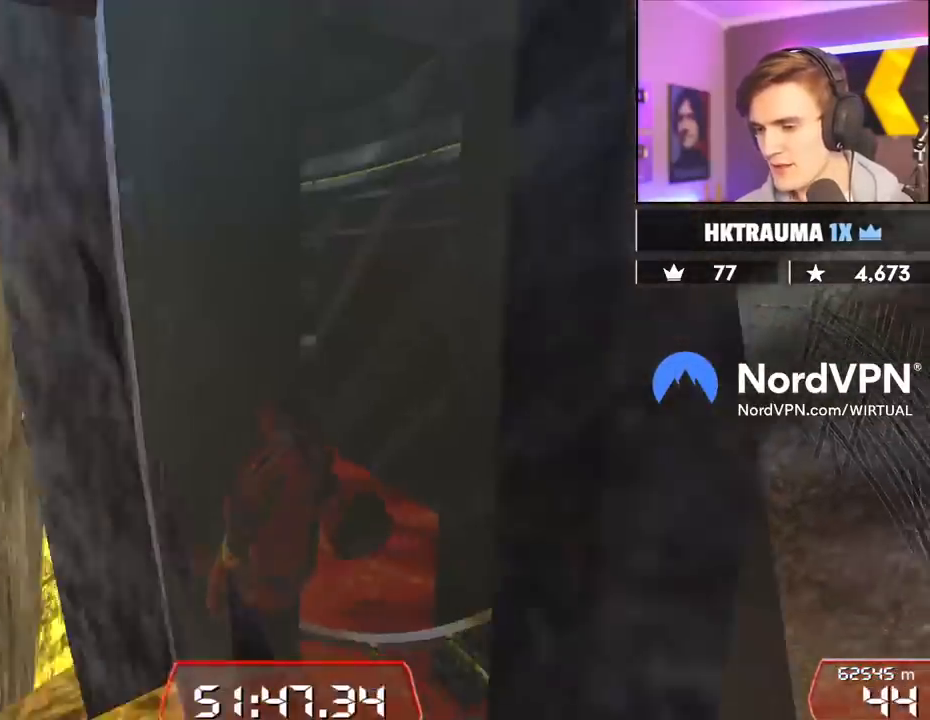
{"keys": ["left", "up"], "events": [[34, "down", "down"], [500, "down", "up"]]}
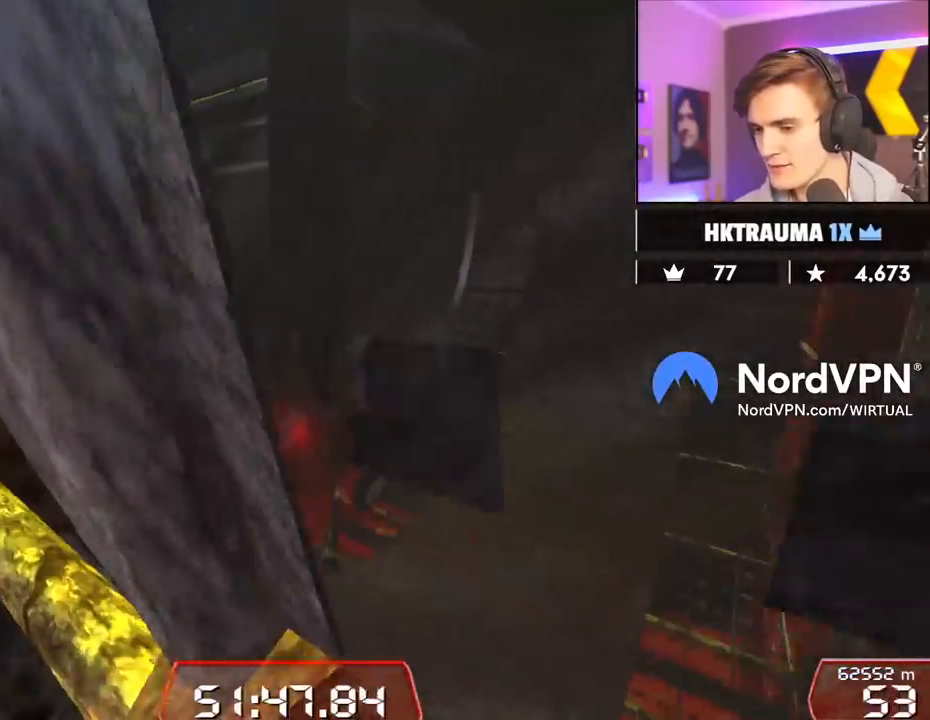
{"keys": ["left", "up"], "events": []}
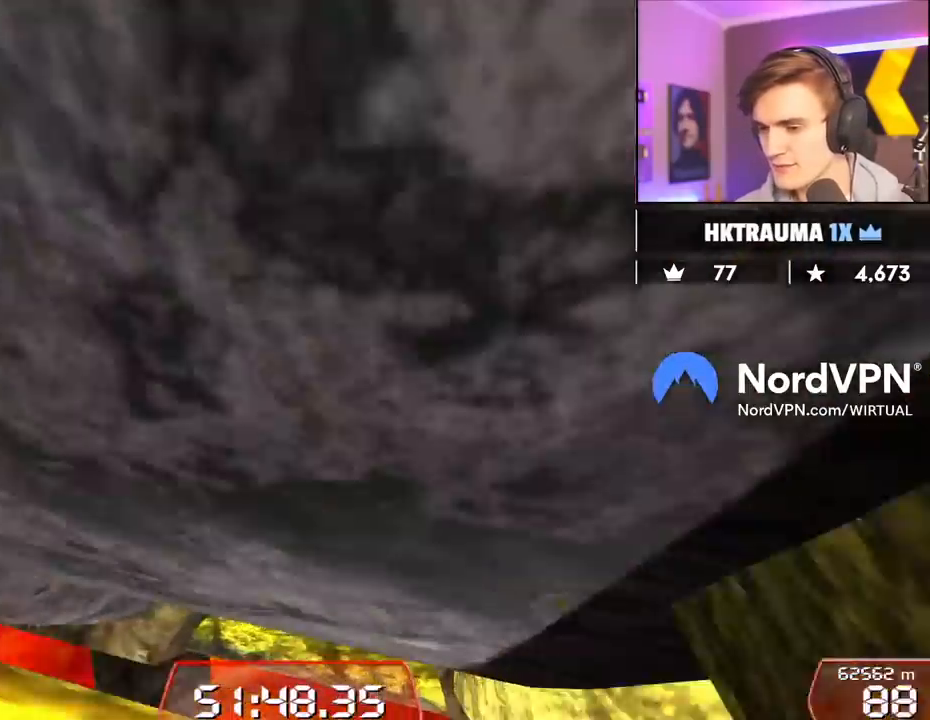
{"keys": ["up"], "events": [[17, "left", "up"]]}
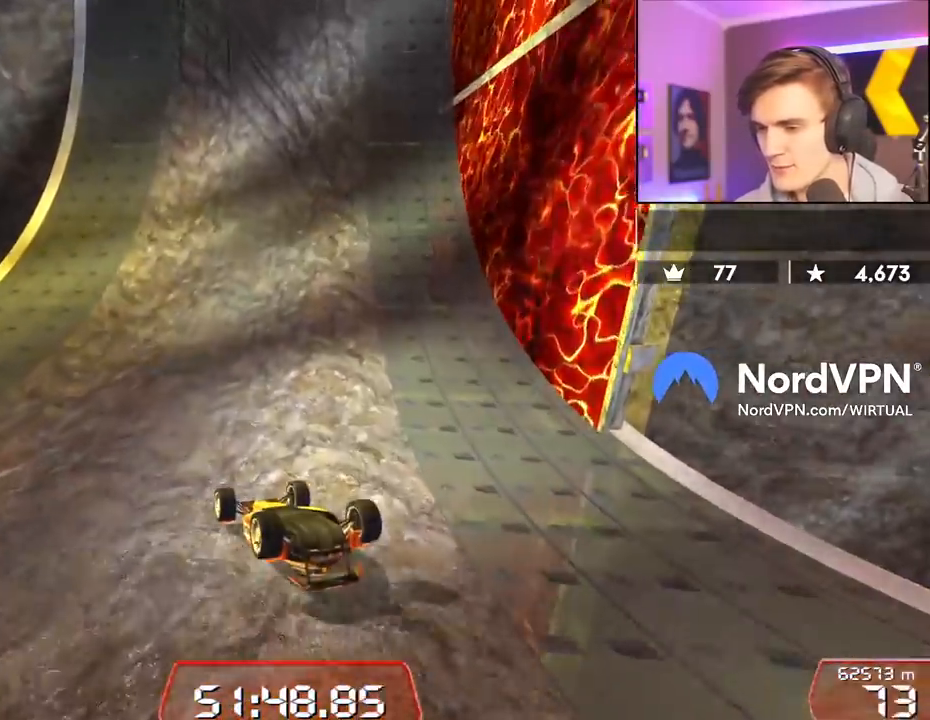
{"keys": [], "events": [[217, "up", "up"]]}